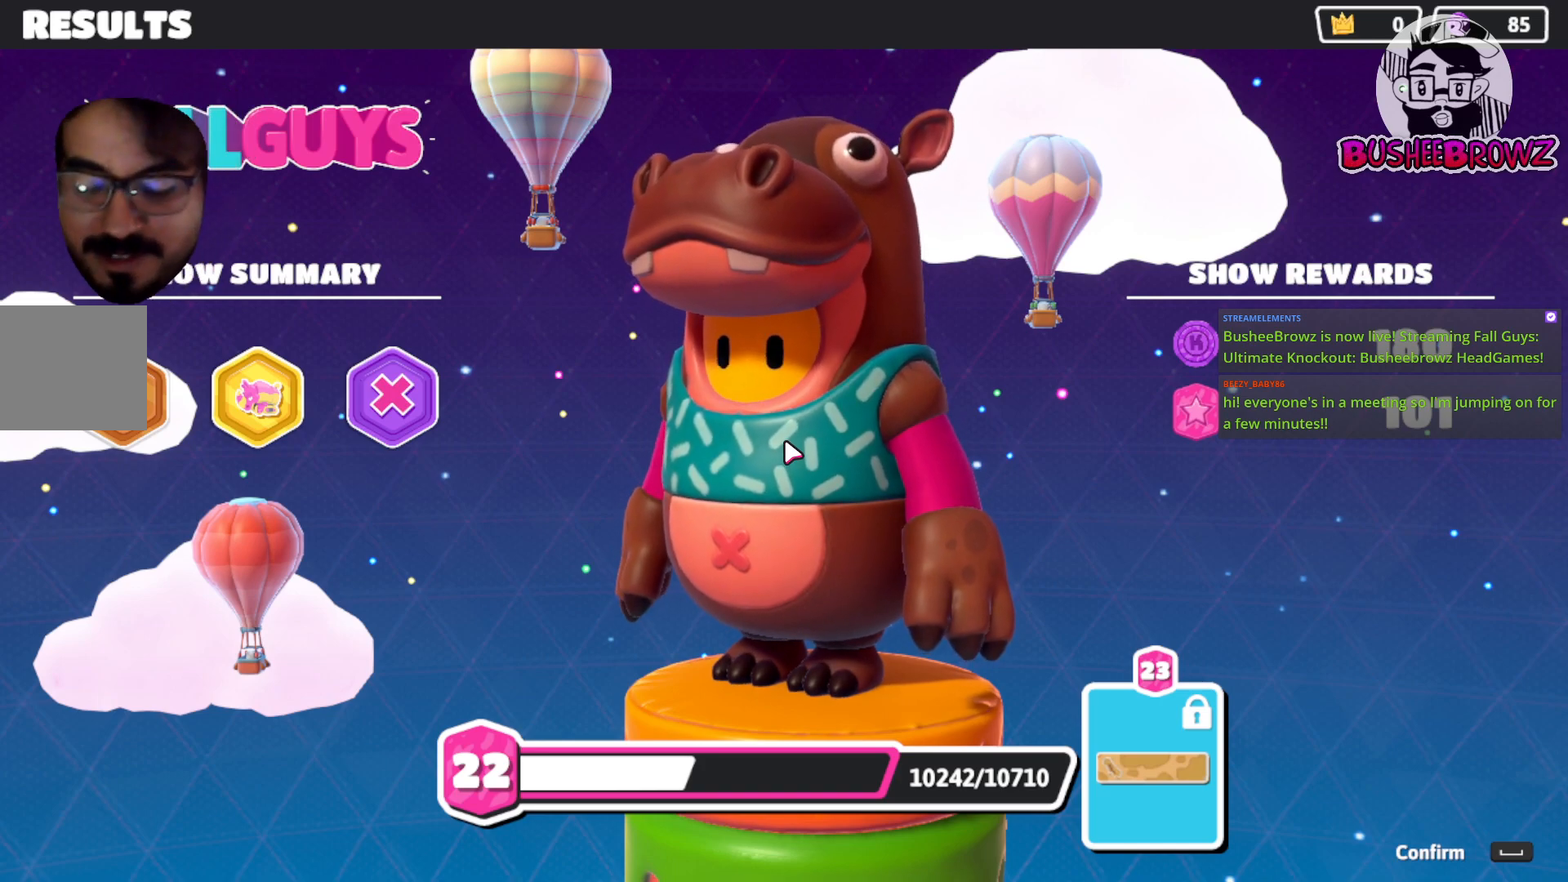
Gameplay with a controller (Xbox layout); each line is a JSON object with the inputs held at the frame after it. "events" lists button and stick changes between this image and that frame as [ms after this image, input, new state], when the widget could be followed in between.
{"buttons": [], "left_stick": "up-left", "right_stick": "center", "events": [[367, "left_stick", "up-left"]]}
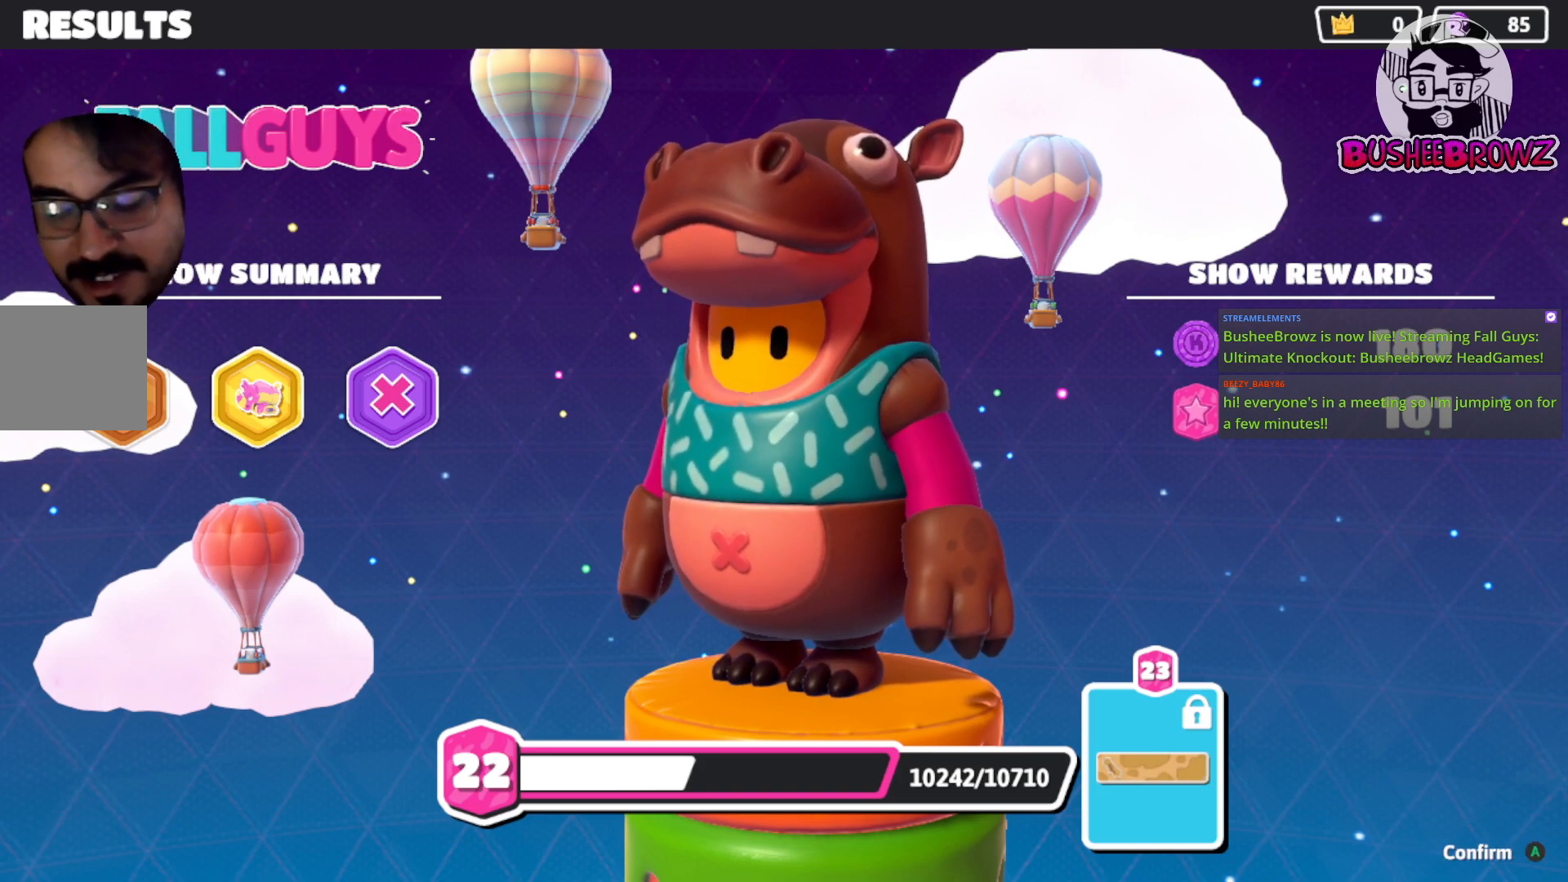
{"buttons": [], "left_stick": "center", "right_stick": "center", "events": [[67, "left_stick", "center"]]}
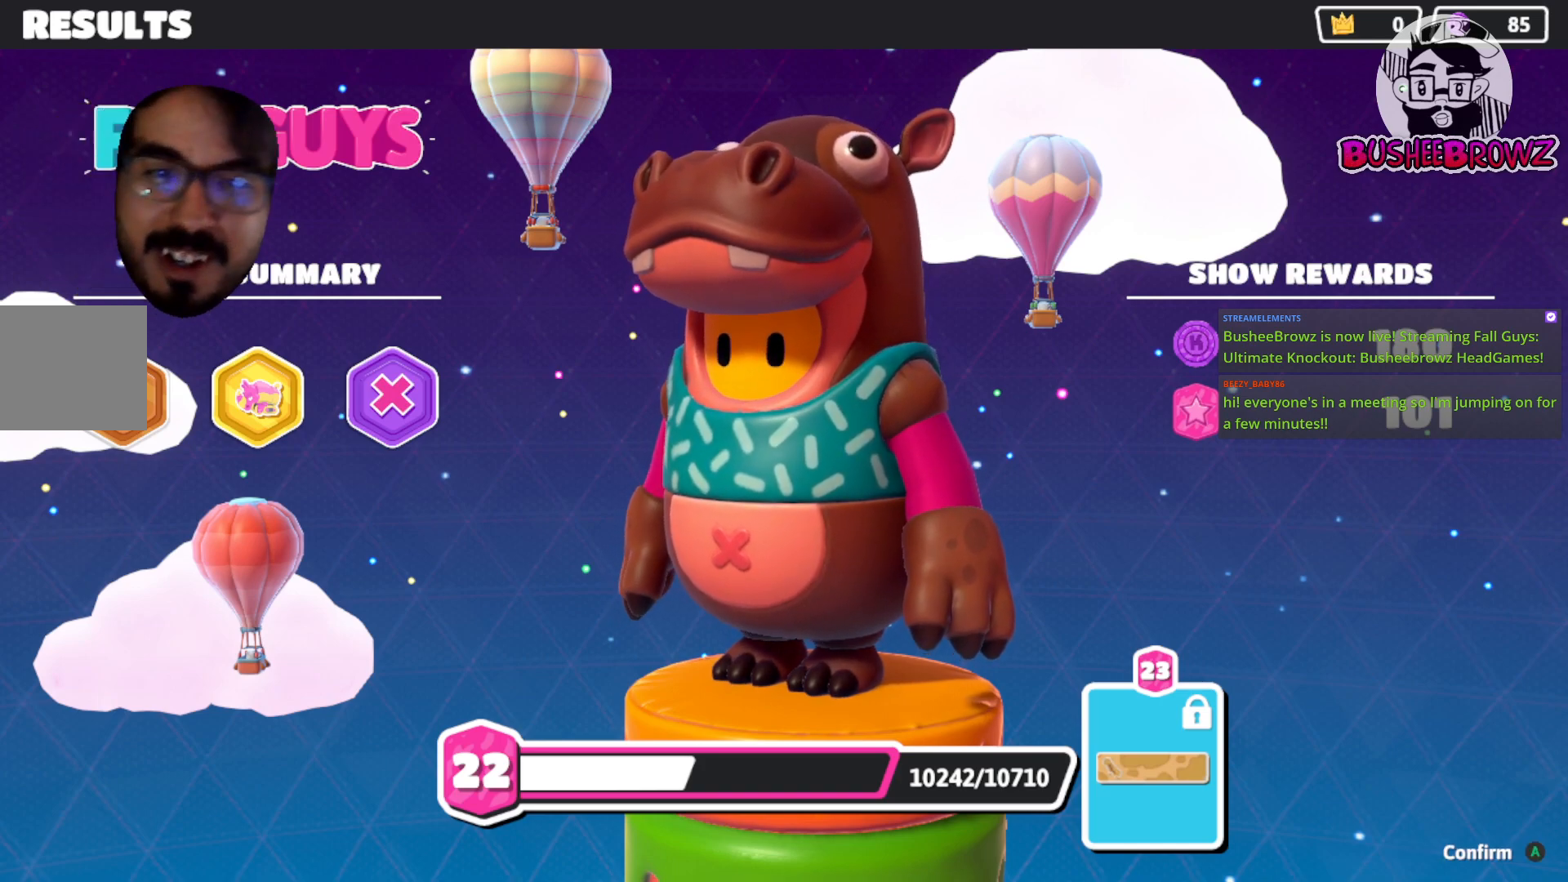
{"buttons": [], "left_stick": "center", "right_stick": "center", "events": [[17, "left_stick", "down"], [267, "left_stick", "center"]]}
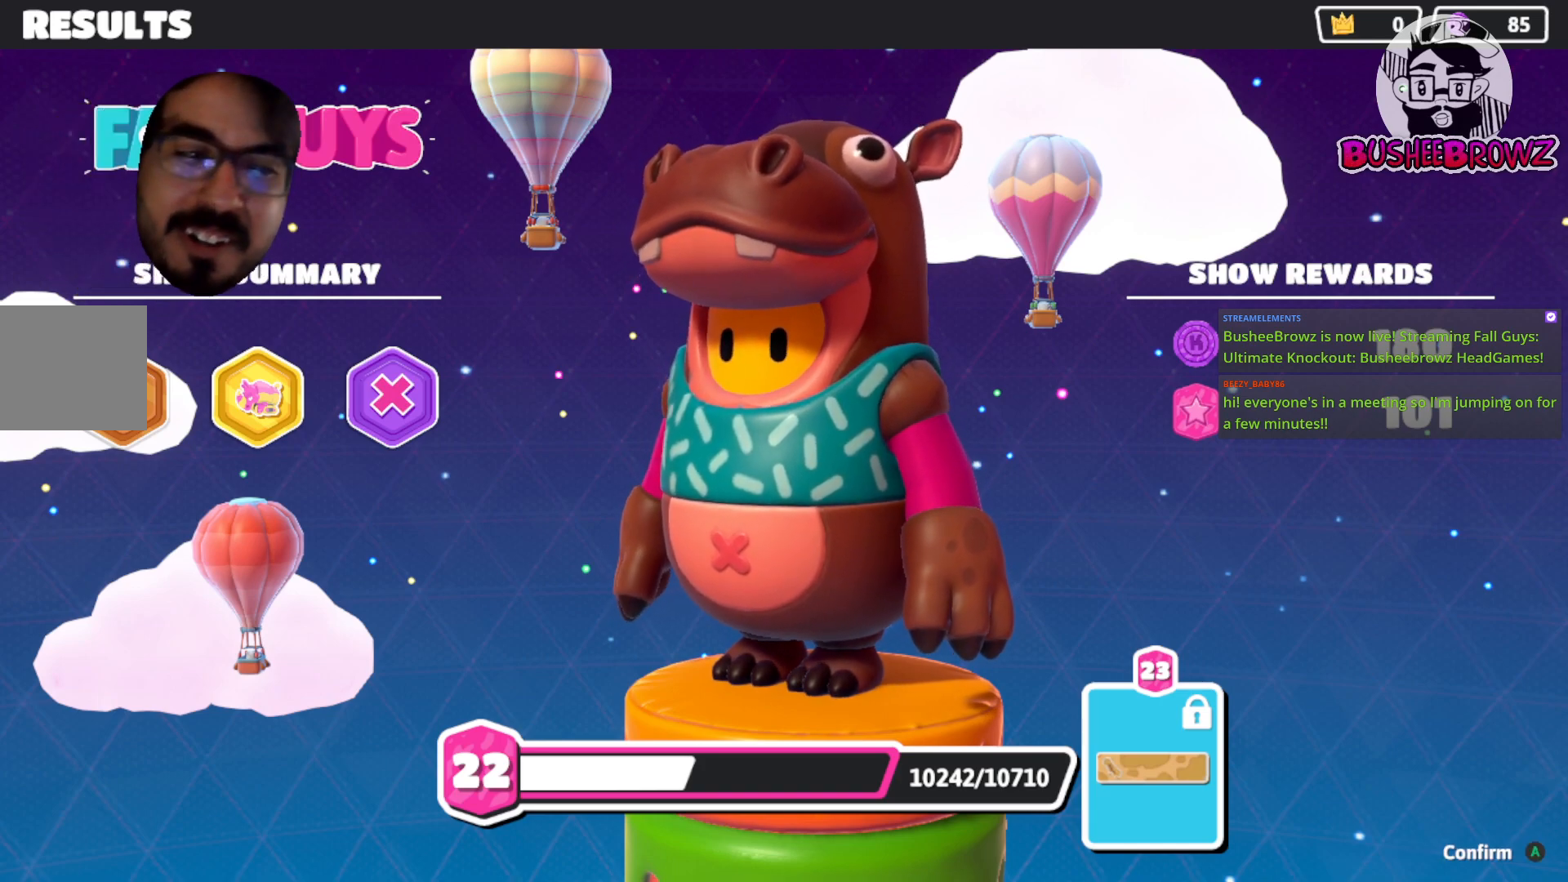
{"buttons": [], "left_stick": "center", "right_stick": "center", "events": [[183, "A", "down"], [283, "A", "up"]]}